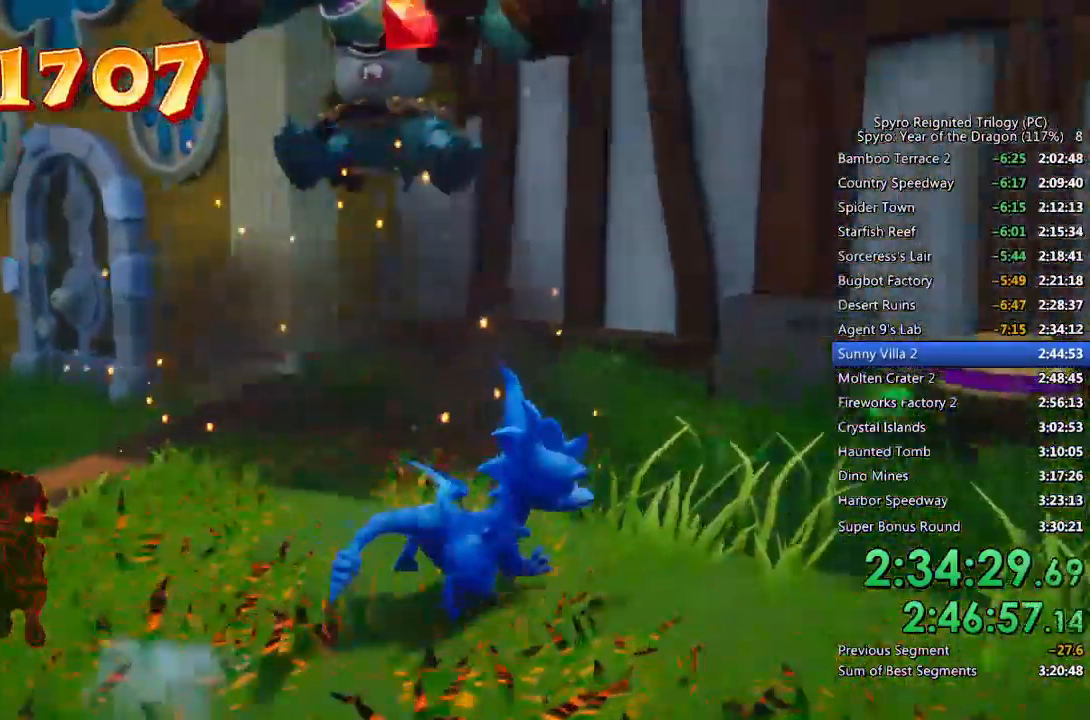
Gameplay with a controller (PlayStation layout); each line is a JSON object with the inputs held at the frame after it (dt_ms = milliseconds from this image to that frame). "events" lists button and stick changes between this image and that frame as [ms after this image, input, new state], when the widget could be followed in between.
{"dt_ms": 500, "buttons": [], "left_stick": "up", "right_stick": "left", "events": [[267, "left_stick", "center"], [383, "left_stick", "up"]]}
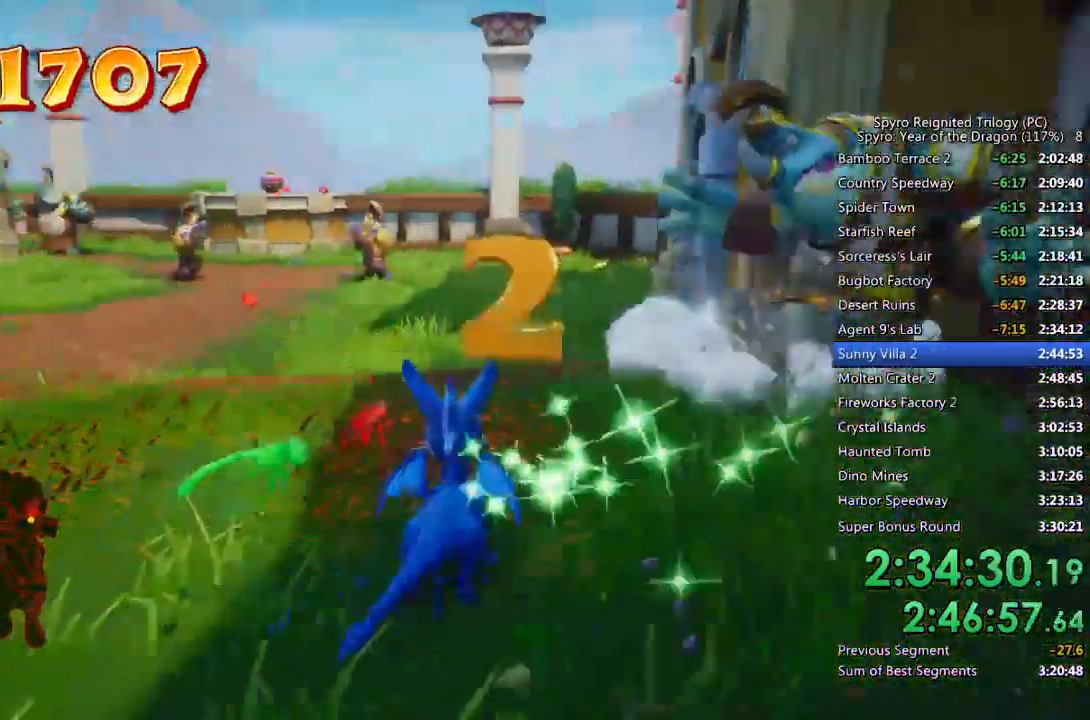
{"dt_ms": 500, "buttons": ["SQUARE"], "left_stick": "center", "right_stick": "center", "events": [[117, "SQUARE", "down"], [183, "left_stick", "up-left"], [367, "right_stick", "center"], [383, "left_stick", "center"]]}
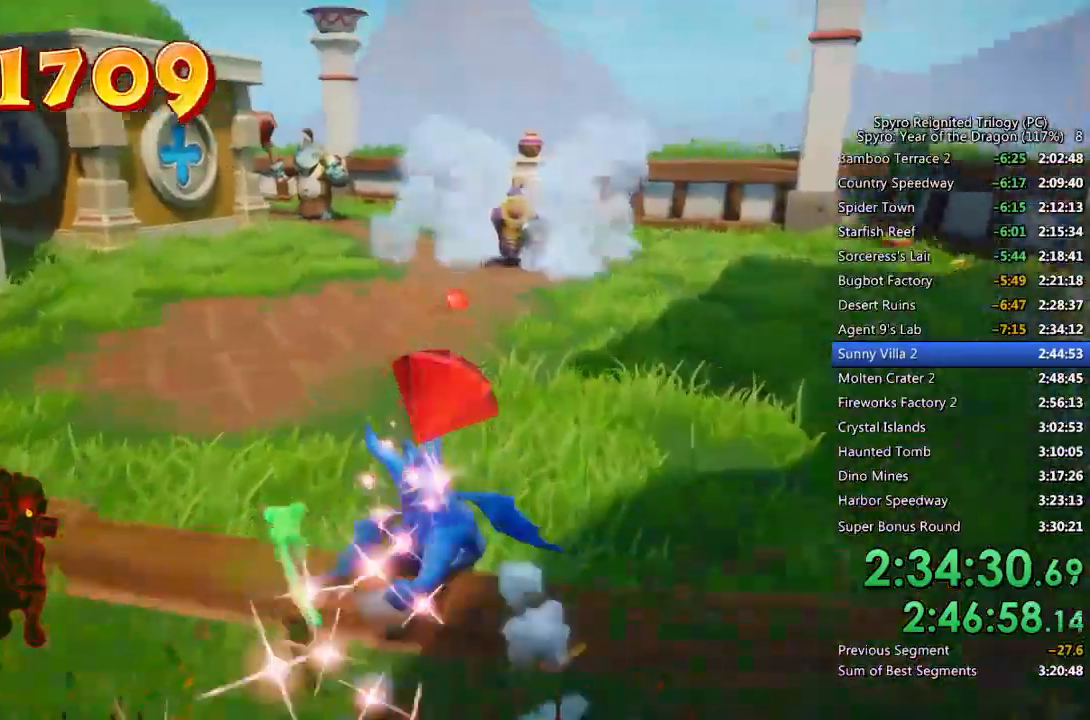
{"dt_ms": 500, "buttons": ["SQUARE"], "left_stick": "center", "right_stick": "center", "events": [[167, "left_stick", "up-right"], [267, "left_stick", "center"]]}
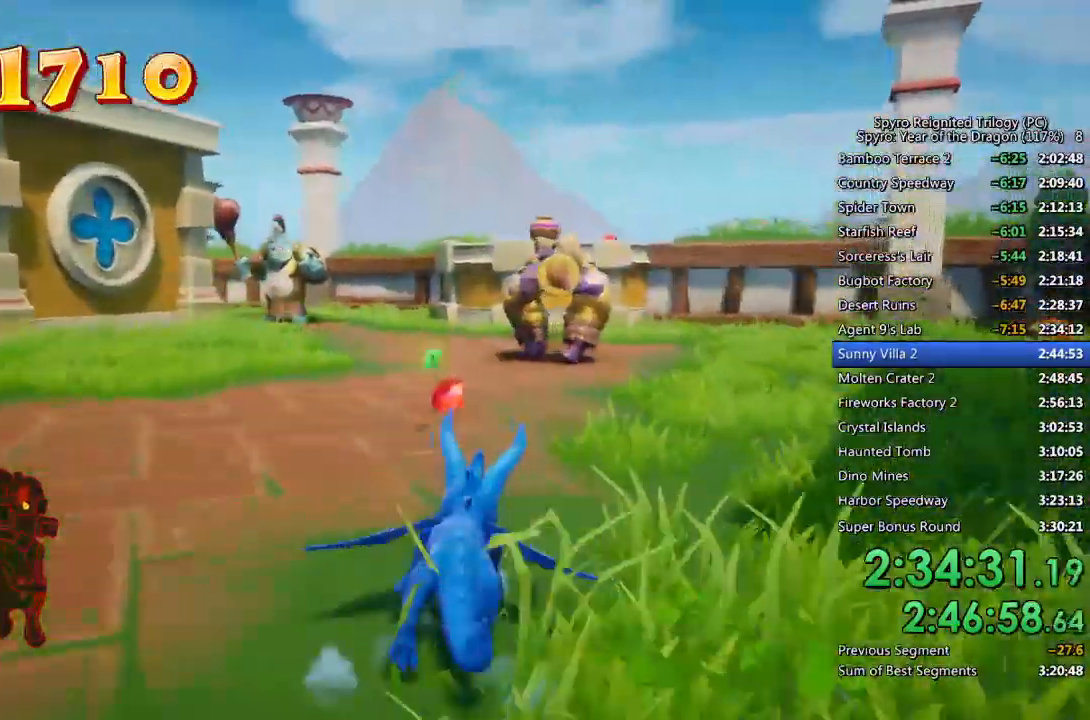
{"dt_ms": 500, "buttons": ["SQUARE"], "left_stick": "center", "right_stick": "center", "events": [[50, "left_stick", "right"], [133, "left_stick", "center"], [300, "left_stick", "right"], [383, "left_stick", "center"]]}
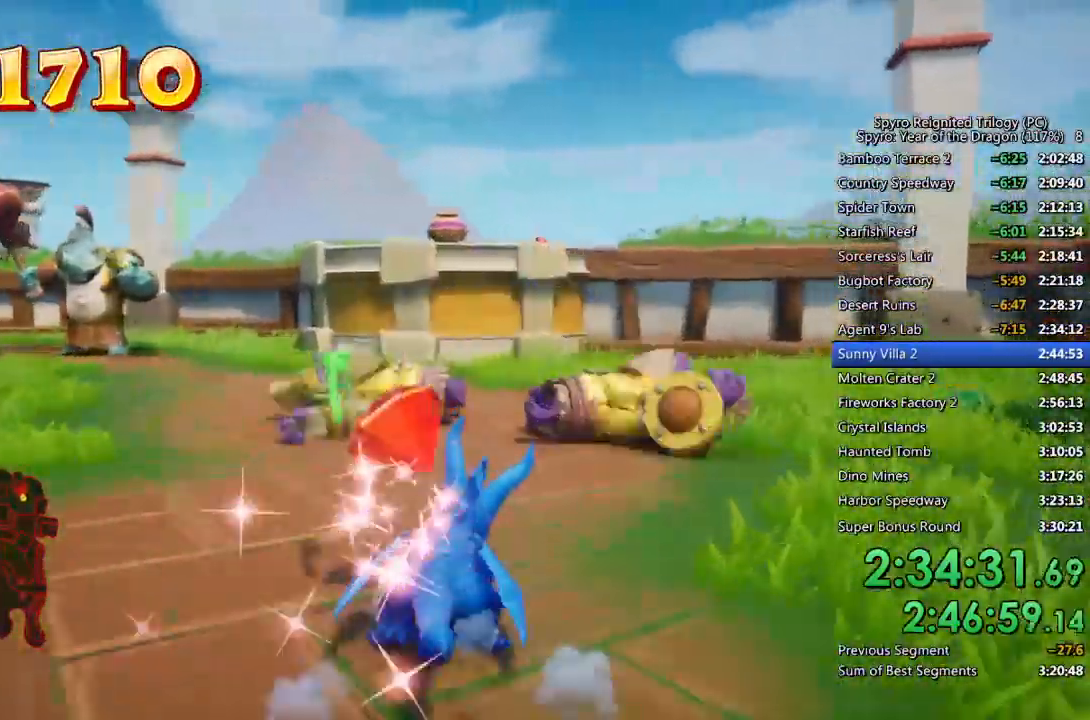
{"dt_ms": 500, "buttons": [], "left_stick": "right", "right_stick": "right", "events": [[383, "left_stick", "right"], [400, "SQUARE", "up"], [417, "right_stick", "right"]]}
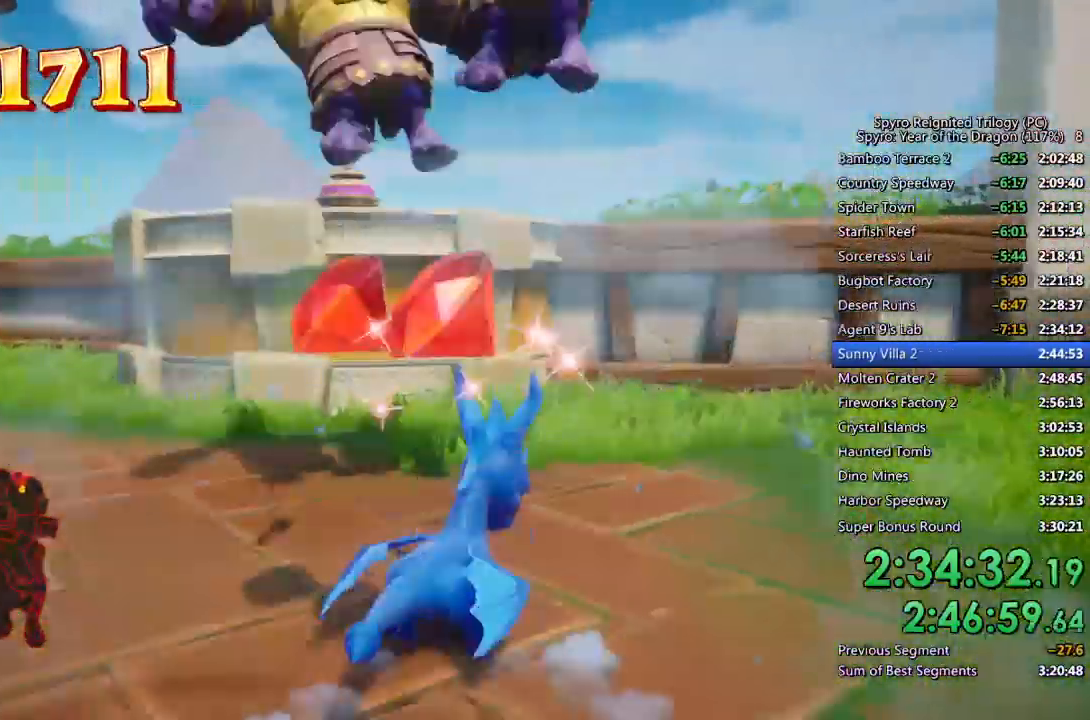
{"dt_ms": 500, "buttons": ["SQUARE"], "left_stick": "up", "right_stick": "center", "events": [[67, "left_stick", "up-right"], [83, "SQUARE", "down"], [100, "right_stick", "center"], [350, "left_stick", "up"]]}
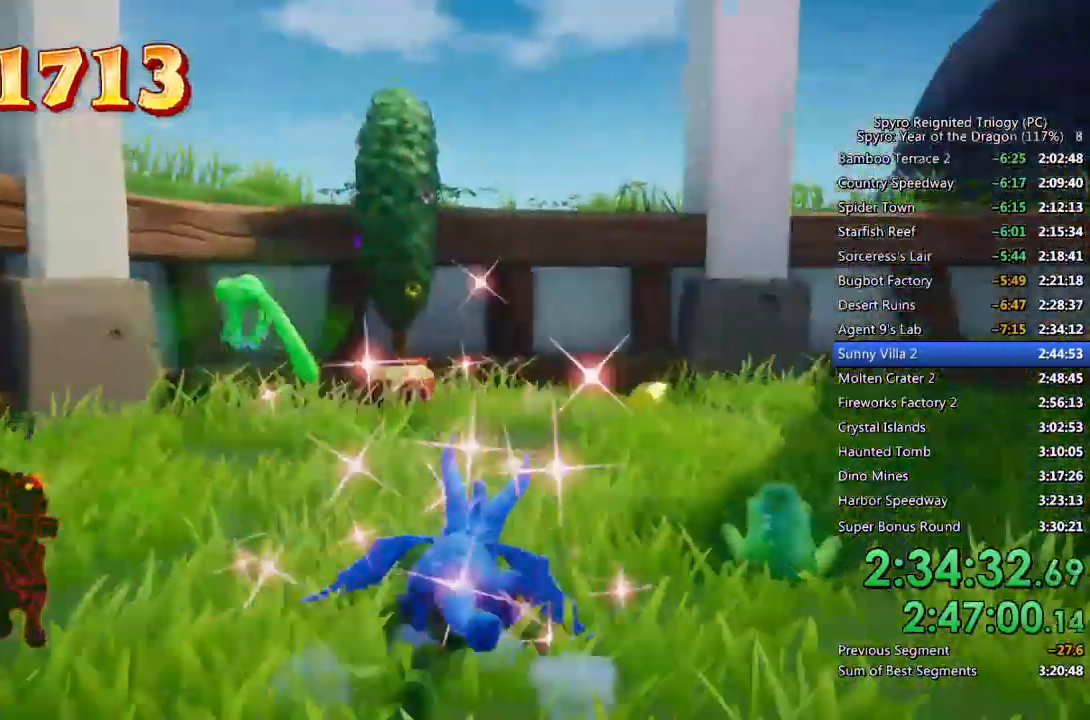
{"dt_ms": 500, "buttons": ["L2"], "left_stick": "down-left", "right_stick": "down-left", "events": [[33, "left_stick", "up-right"], [250, "SQUARE", "up"], [267, "right_stick", "down-left"], [317, "left_stick", "center"], [383, "left_stick", "down-left"], [450, "L2", "down"]]}
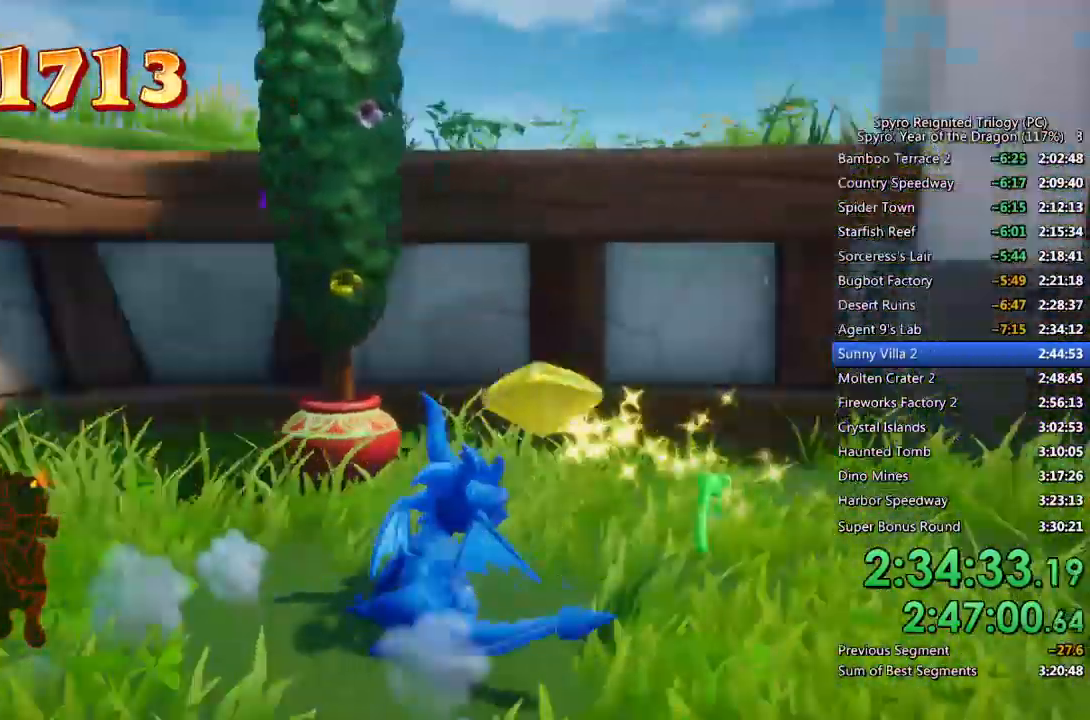
{"dt_ms": 500, "buttons": ["SQUARE"], "left_stick": "center", "right_stick": "center", "events": [[17, "left_stick", "left"], [67, "right_stick", "center"], [117, "L2", "up"], [133, "SQUARE", "down"], [233, "left_stick", "up-left"], [467, "left_stick", "center"]]}
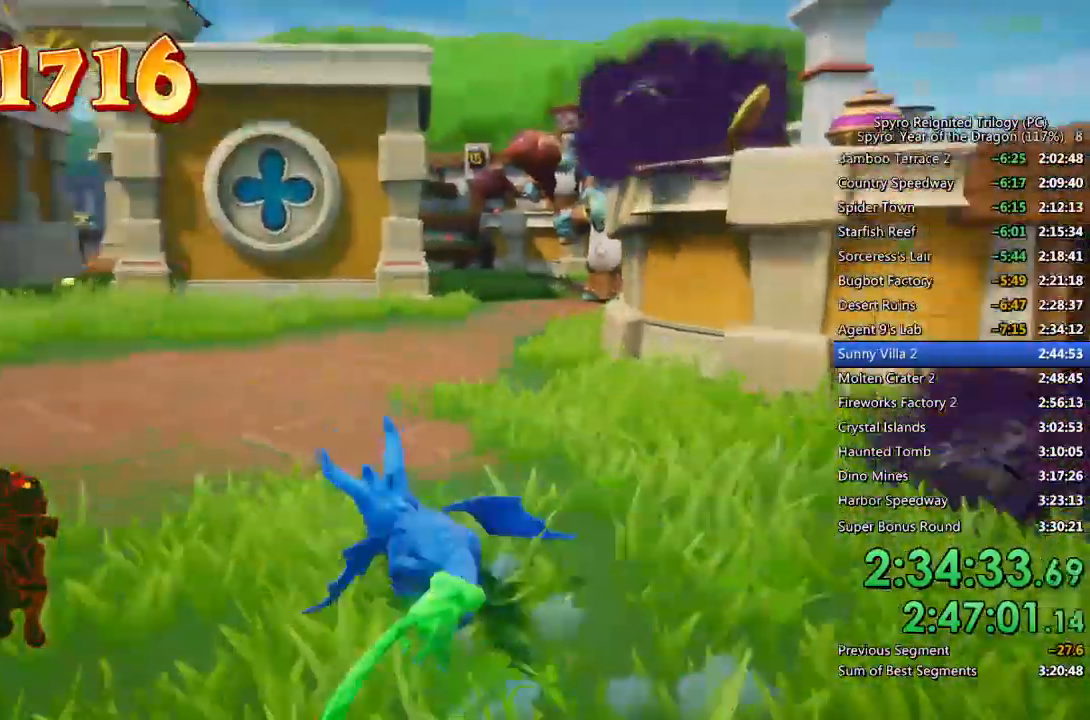
{"dt_ms": 500, "buttons": ["SQUARE"], "left_stick": "up-left", "right_stick": "center", "events": [[83, "left_stick", "right"], [200, "left_stick", "center"], [317, "left_stick", "up-left"]]}
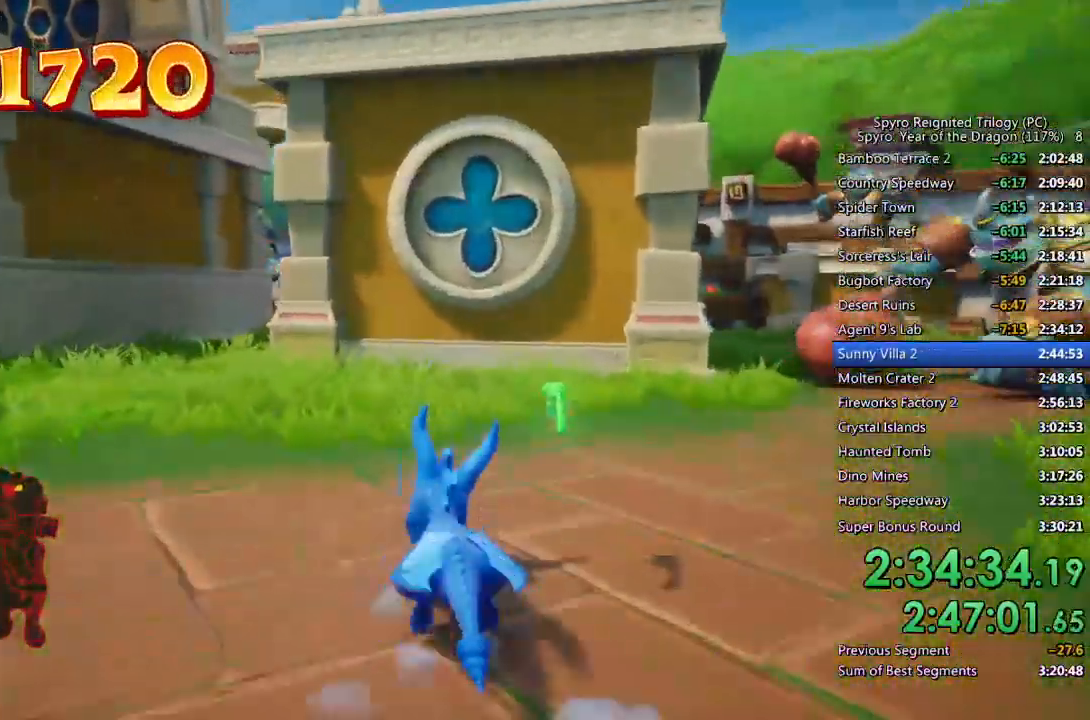
{"dt_ms": 500, "buttons": ["SQUARE"], "left_stick": "center", "right_stick": "center", "events": [[167, "left_stick", "center"], [300, "left_stick", "up-left"], [400, "left_stick", "center"]]}
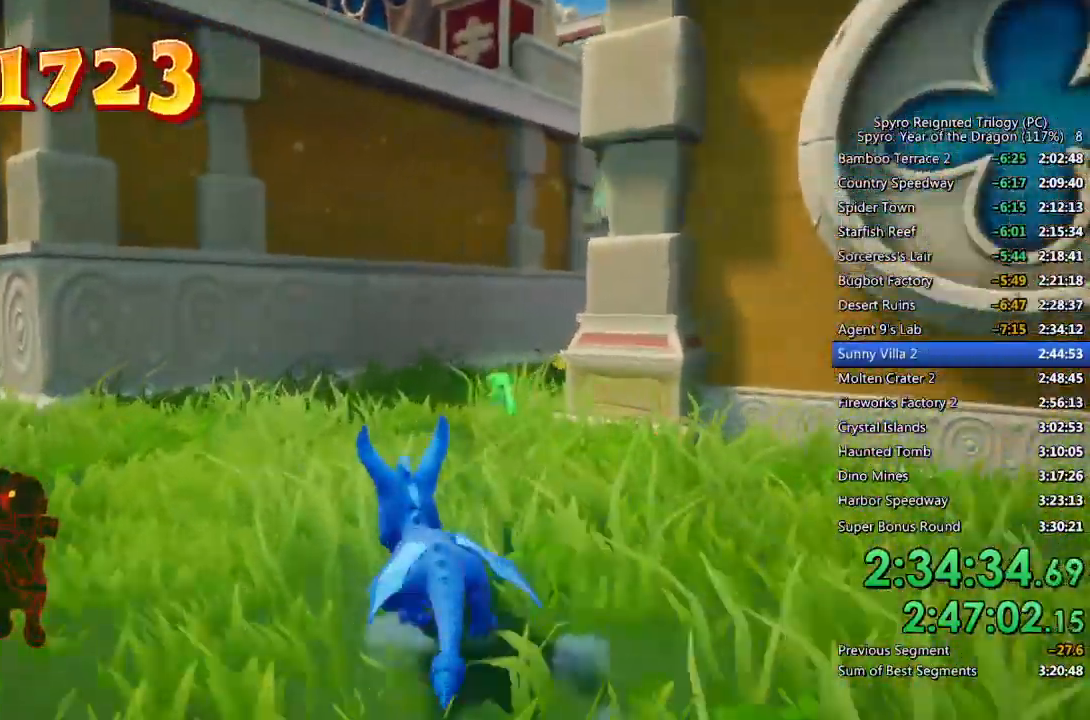
{"dt_ms": 500, "buttons": ["SQUARE"], "left_stick": "right", "right_stick": "center", "events": [[133, "left_stick", "right"], [283, "left_stick", "center"], [350, "left_stick", "right"]]}
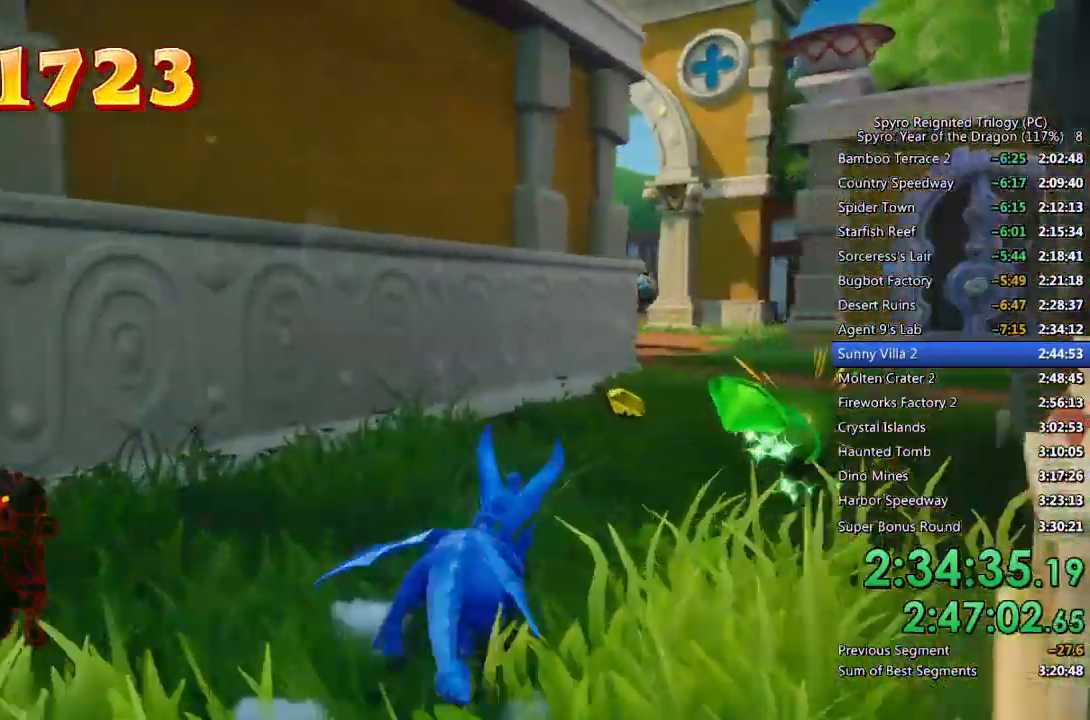
{"dt_ms": 500, "buttons": ["SQUARE"], "left_stick": "up-right", "right_stick": "center", "events": [[67, "left_stick", "center"], [150, "left_stick", "up-right"]]}
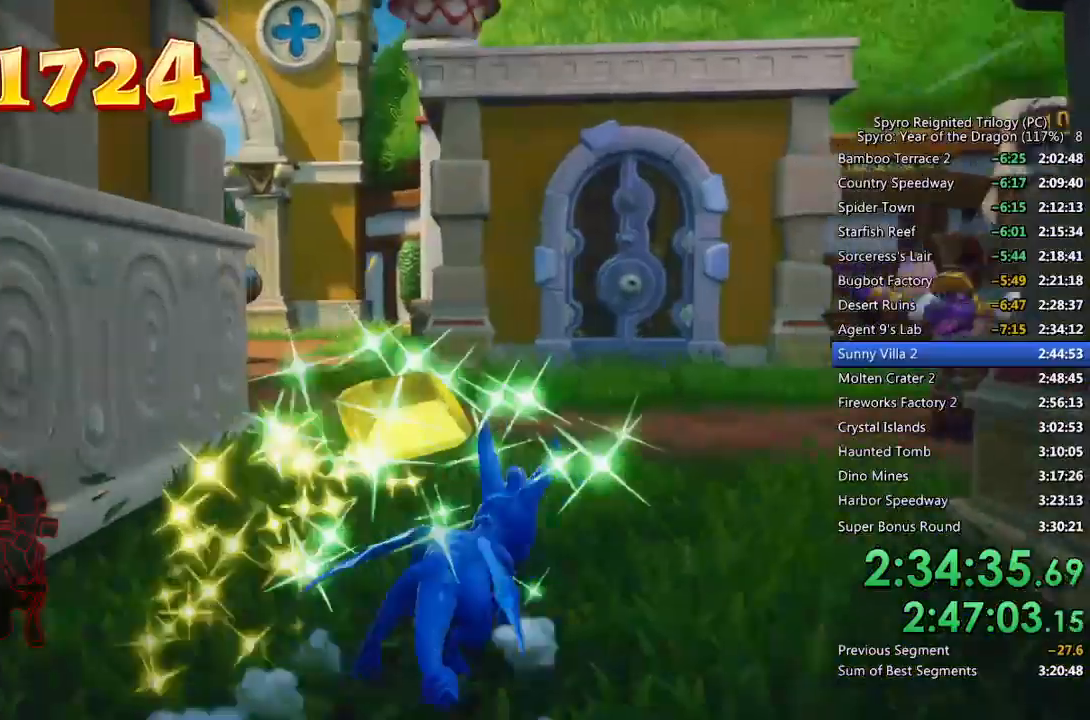
{"dt_ms": 500, "buttons": ["SQUARE"], "left_stick": "up", "right_stick": "center", "events": [[433, "left_stick", "up"]]}
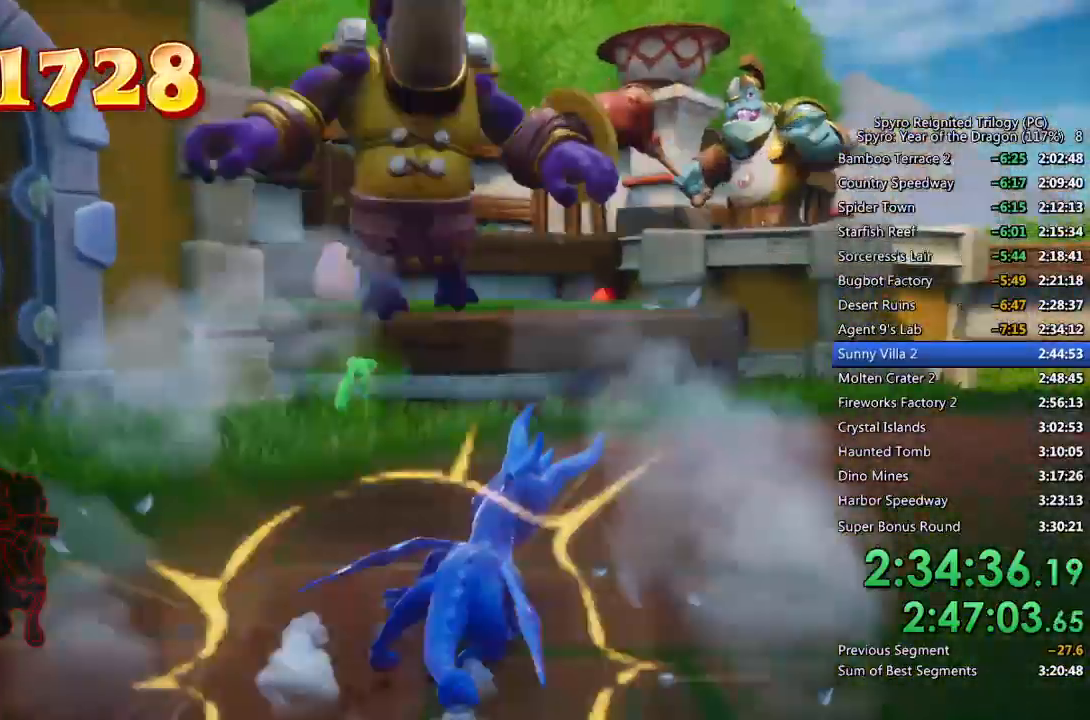
{"dt_ms": 500, "buttons": [], "left_stick": "up-left", "right_stick": "center", "events": [[100, "left_stick", "up-left"], [233, "SQUARE", "up"], [250, "CROSS", "down"], [483, "CROSS", "up"]]}
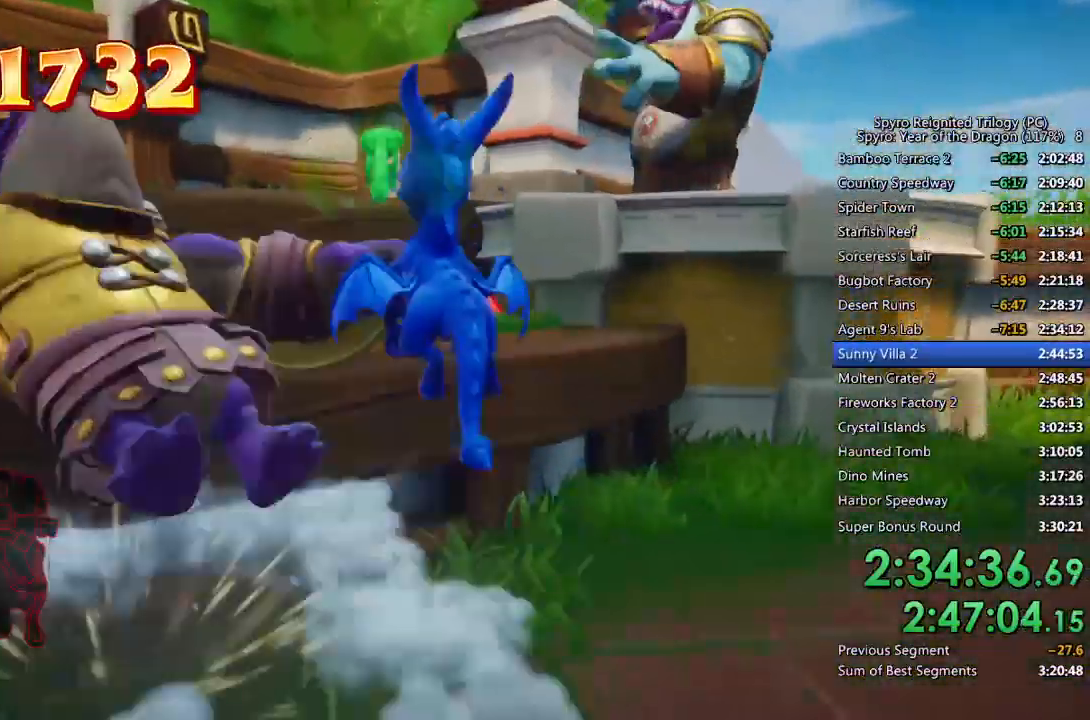
{"dt_ms": 500, "buttons": [], "left_stick": "center", "right_stick": "center", "events": [[33, "CROSS", "down"], [167, "CROSS", "up"], [383, "left_stick", "center"]]}
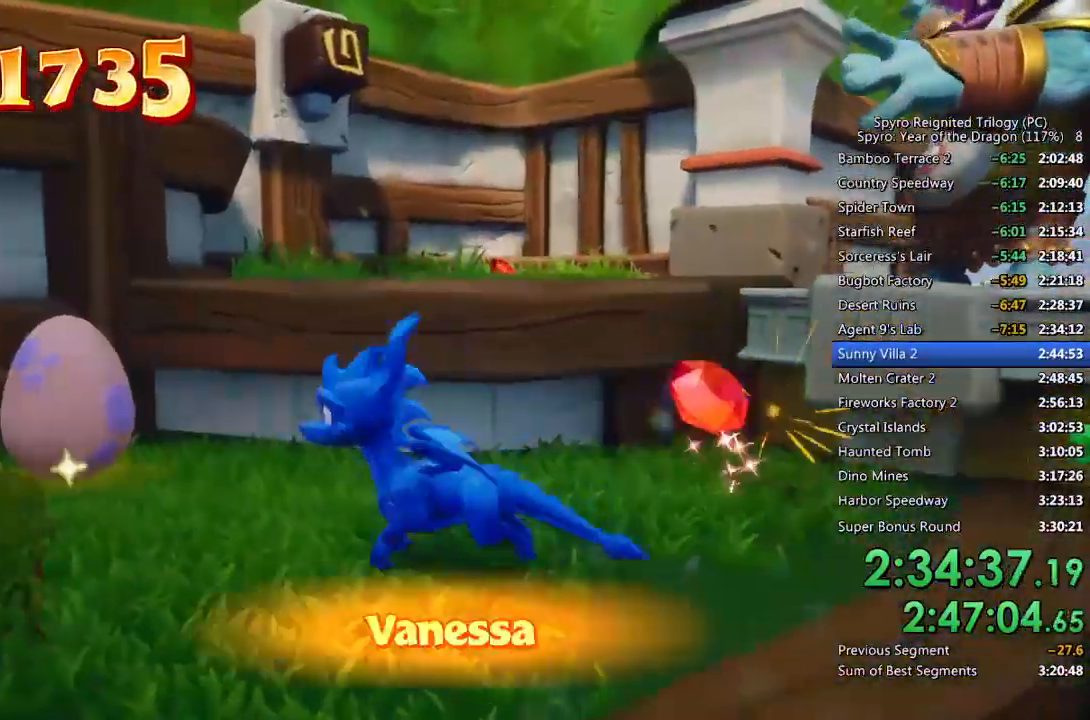
{"dt_ms": 500, "buttons": [], "left_stick": "center", "right_stick": "center", "events": [[50, "CROSS", "down"], [117, "CROSS", "up"], [167, "CROSS", "down"], [233, "CROSS", "up"], [283, "CROSS", "down"], [350, "CROSS", "up"], [417, "CROSS", "down"], [500, "CROSS", "up"]]}
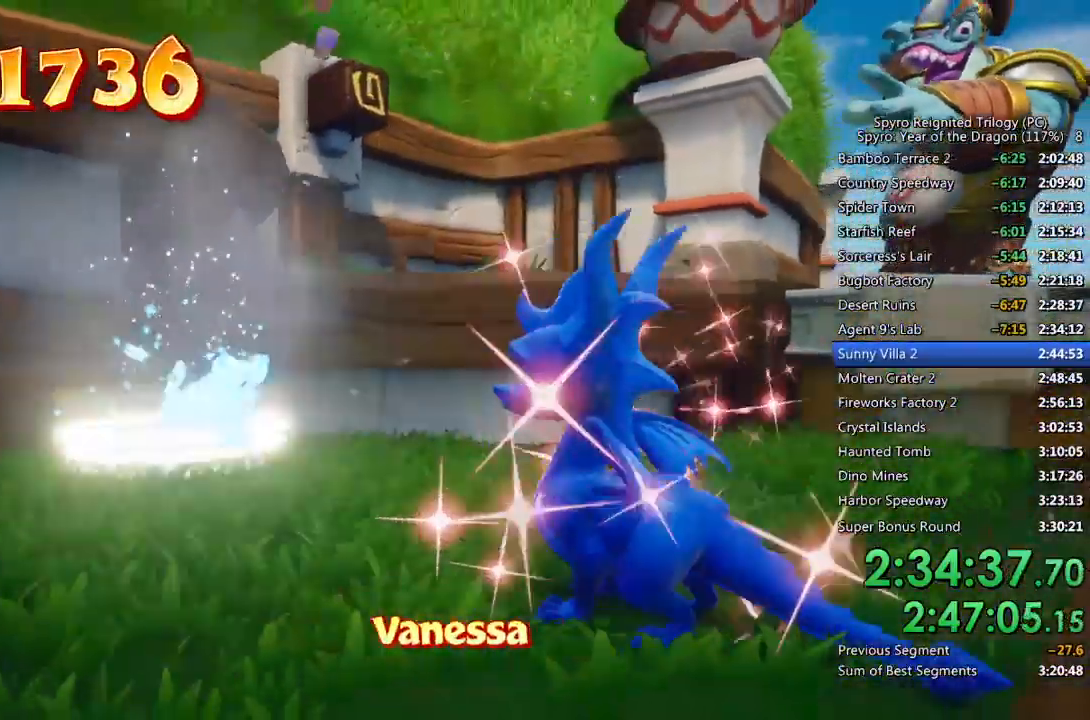
{"dt_ms": 500, "buttons": [], "left_stick": "right", "right_stick": "center", "events": [[17, "left_stick", "right"], [33, "CROSS", "down"], [117, "CROSS", "up"], [183, "CROSS", "down"], [250, "CROSS", "up"]]}
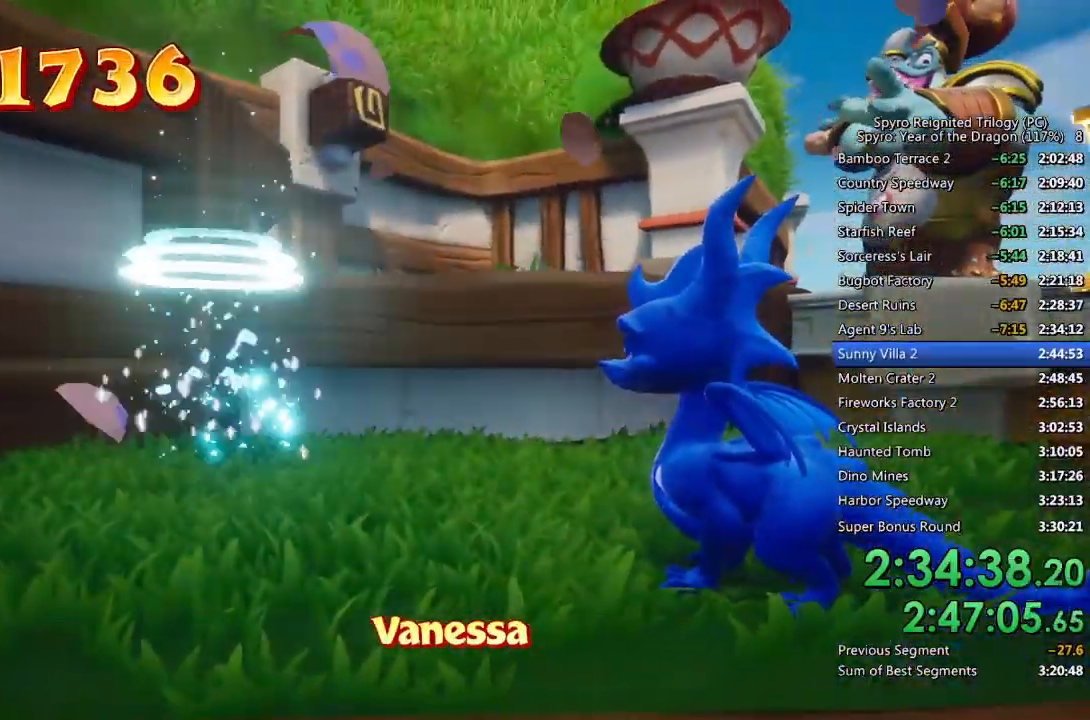
{"dt_ms": 500, "buttons": ["CROSS"], "left_stick": "right", "right_stick": "center", "events": [[400, "CROSS", "down"]]}
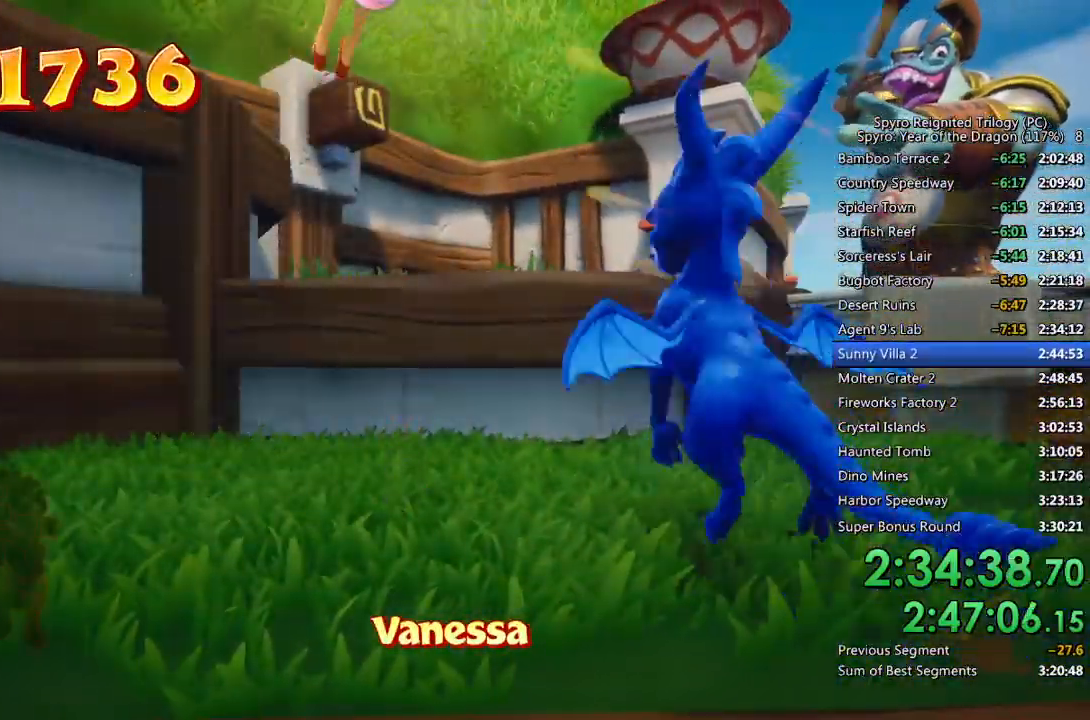
{"dt_ms": 500, "buttons": ["CIRCLE"], "left_stick": "up-right", "right_stick": "center", "events": [[217, "CIRCLE", "down"], [450, "CROSS", "up"], [450, "left_stick", "up-right"]]}
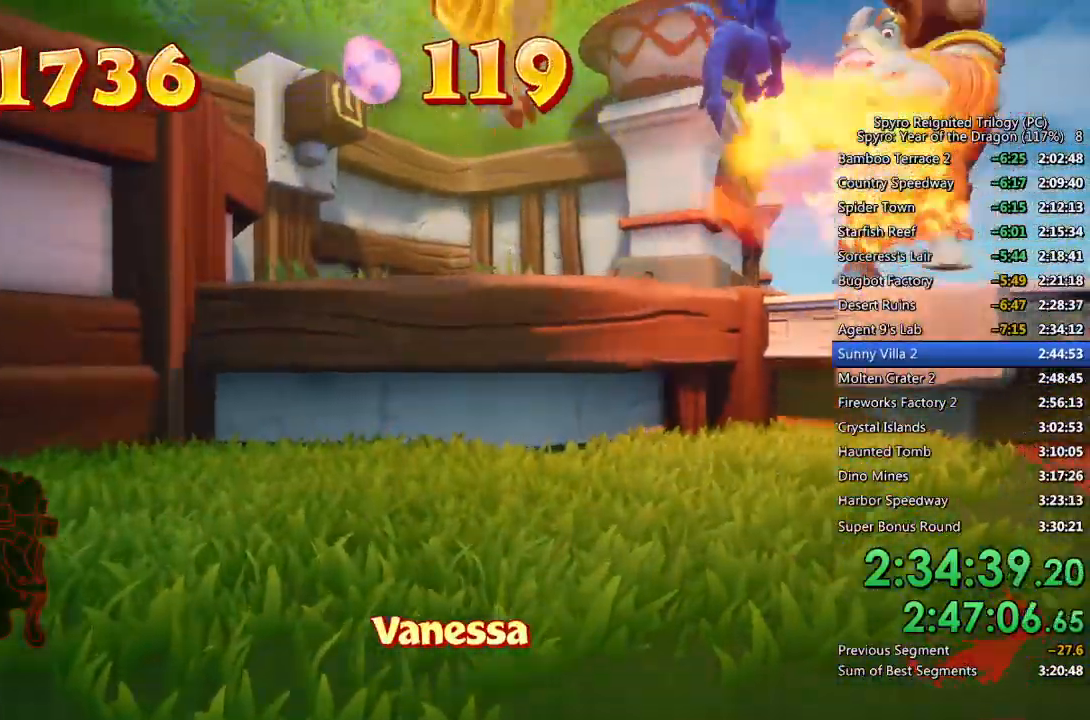
{"dt_ms": 500, "buttons": [], "left_stick": "up-right", "right_stick": "left", "events": [[50, "CIRCLE", "up"], [133, "right_stick", "left"]]}
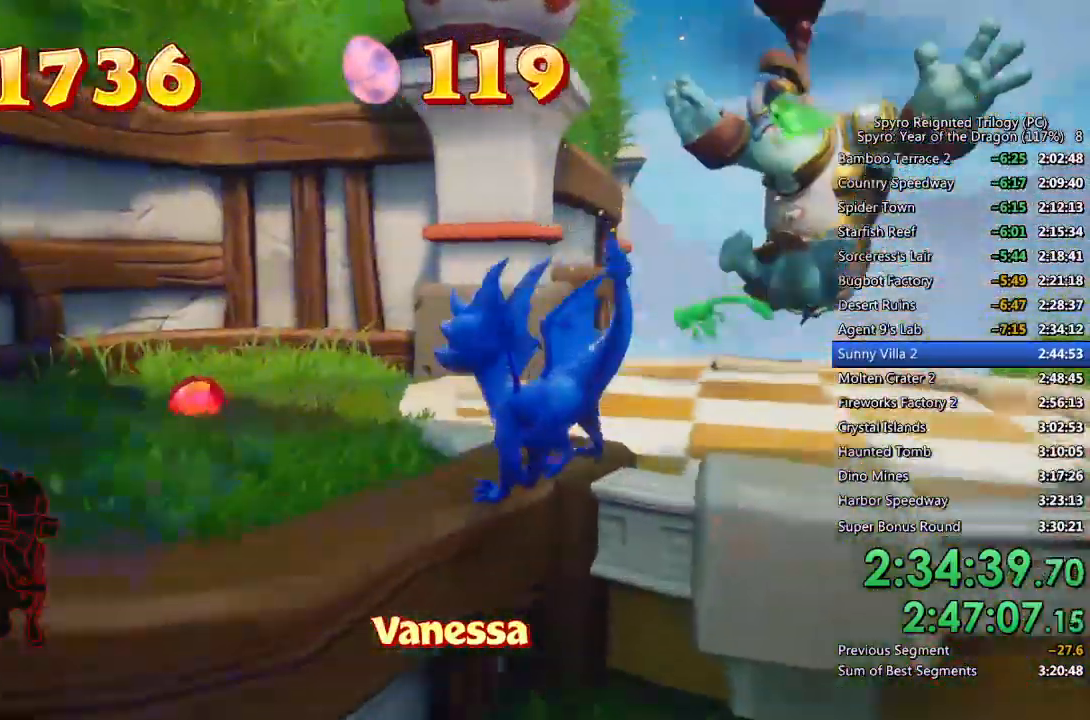
{"dt_ms": 500, "buttons": [], "left_stick": "center", "right_stick": "center", "events": [[333, "left_stick", "center"], [333, "right_stick", "center"]]}
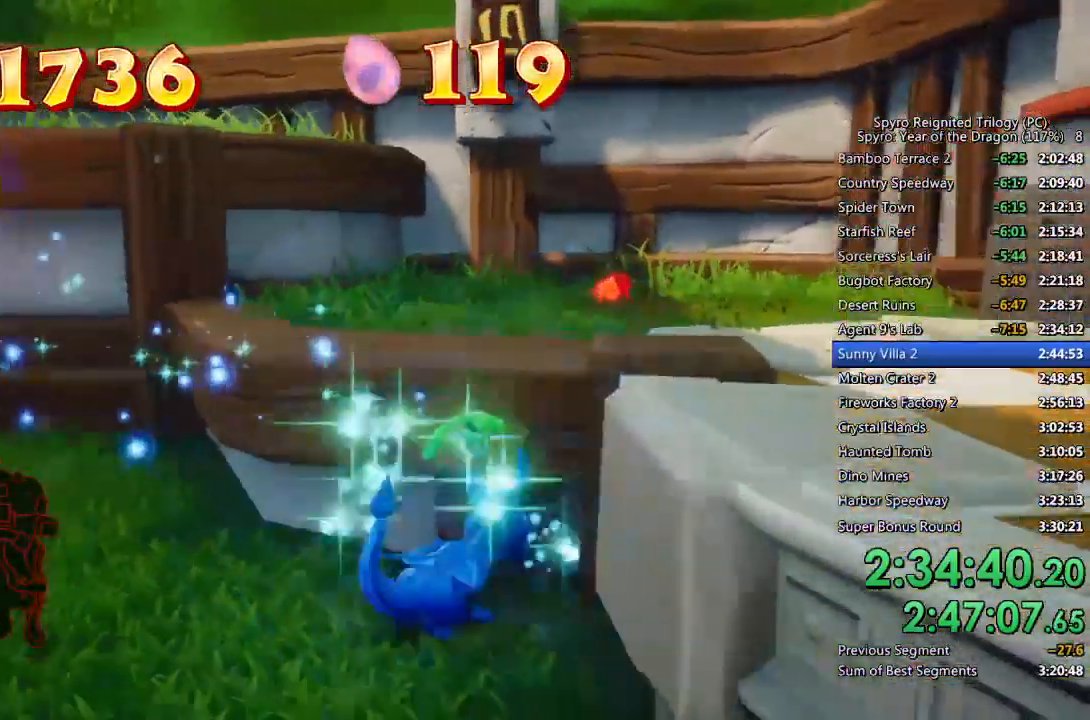
{"dt_ms": 500, "buttons": [], "left_stick": "up", "right_stick": "down-left", "events": [[17, "CROSS", "down"], [17, "left_stick", "right"], [217, "CROSS", "up"], [283, "left_stick", "up-right"], [350, "right_stick", "down-left"], [417, "left_stick", "up"]]}
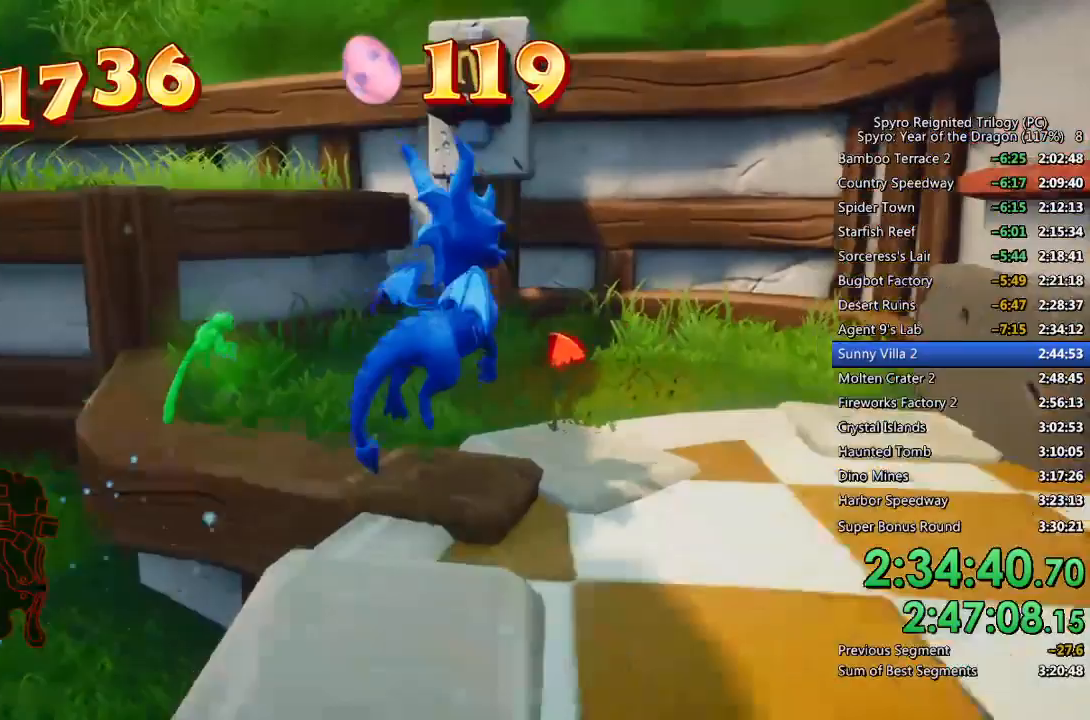
{"dt_ms": 500, "buttons": [], "left_stick": "center", "right_stick": "center", "events": [[67, "left_stick", "center"], [200, "left_stick", "down-right"], [267, "right_stick", "center"], [333, "right_stick", "left"], [383, "right_stick", "center"], [433, "left_stick", "center"]]}
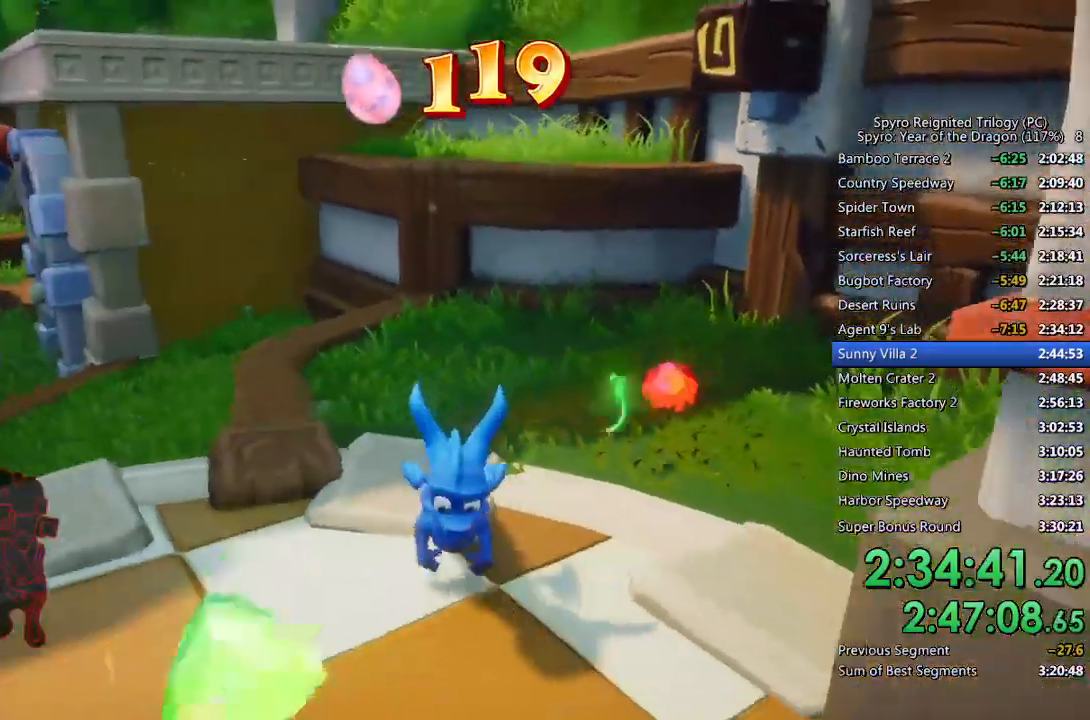
{"dt_ms": 500, "buttons": ["CROSS", "SQUARE"], "left_stick": "up", "right_stick": "center", "events": [[33, "left_stick", "up"], [283, "SQUARE", "down"], [350, "CROSS", "down"]]}
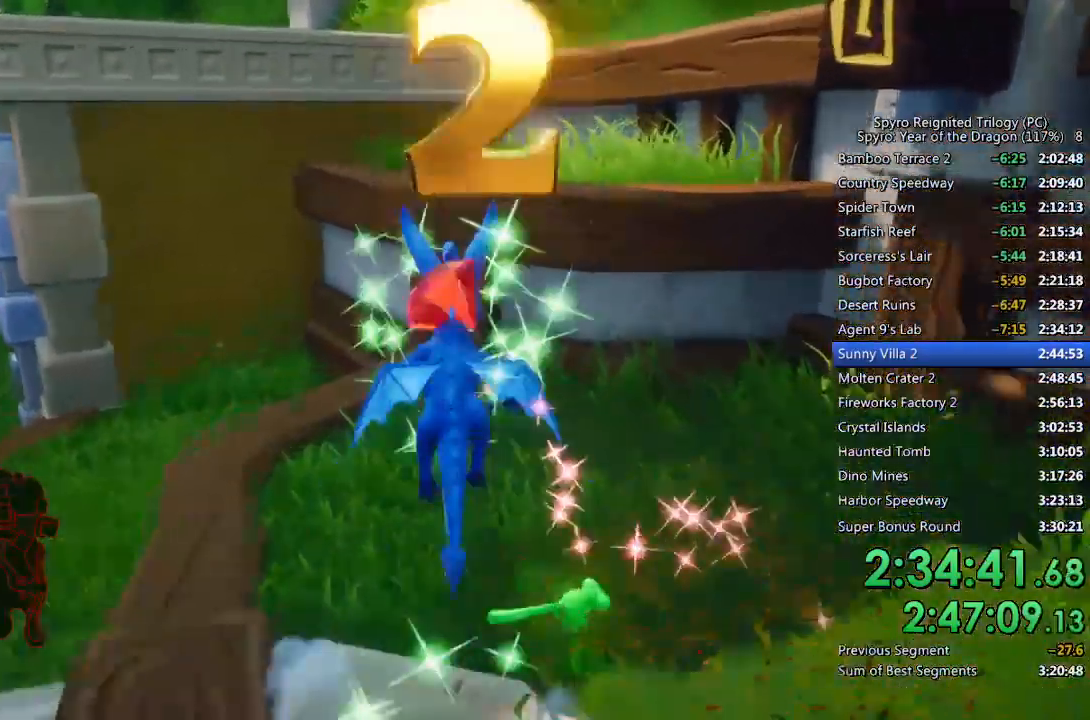
{"dt_ms": 500, "buttons": [], "left_stick": "up", "right_stick": "left", "events": [[150, "CROSS", "up"], [150, "SQUARE", "up"], [183, "right_stick", "left"]]}
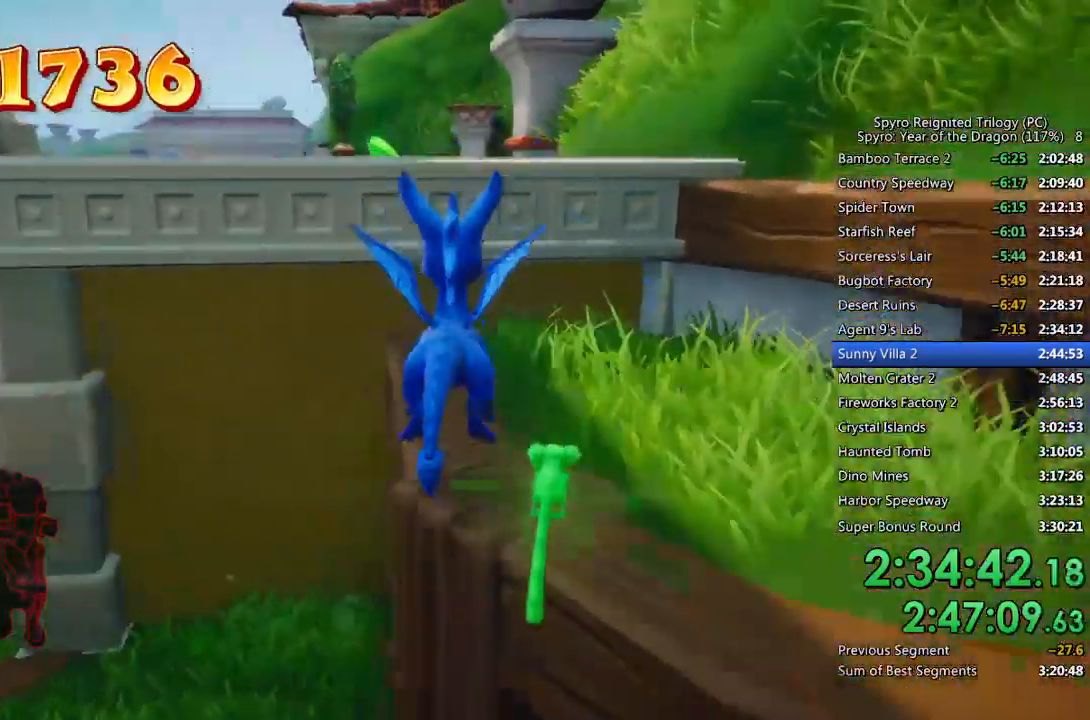
{"dt_ms": 1000, "buttons": ["CROSS", "SQUARE"], "left_stick": "center", "right_stick": "left"}
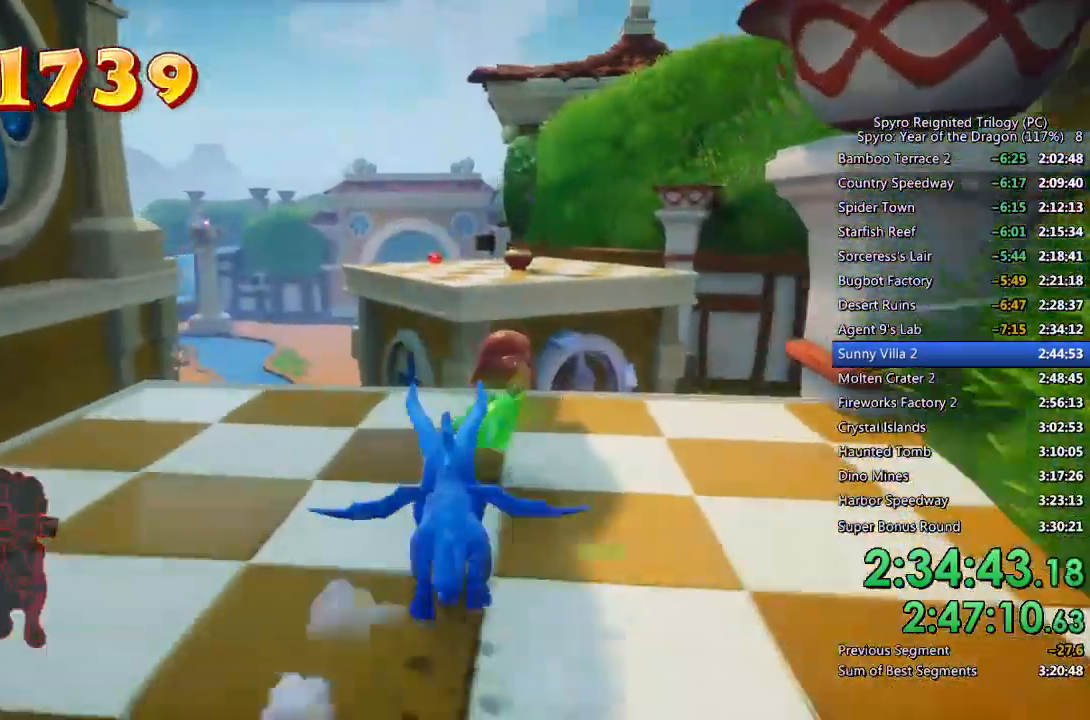
{"dt_ms": 500, "buttons": ["CROSS", "SQUARE"], "left_stick": "up", "right_stick": "center", "events": [[100, "left_stick", "up"], [133, "right_stick", "center"]]}
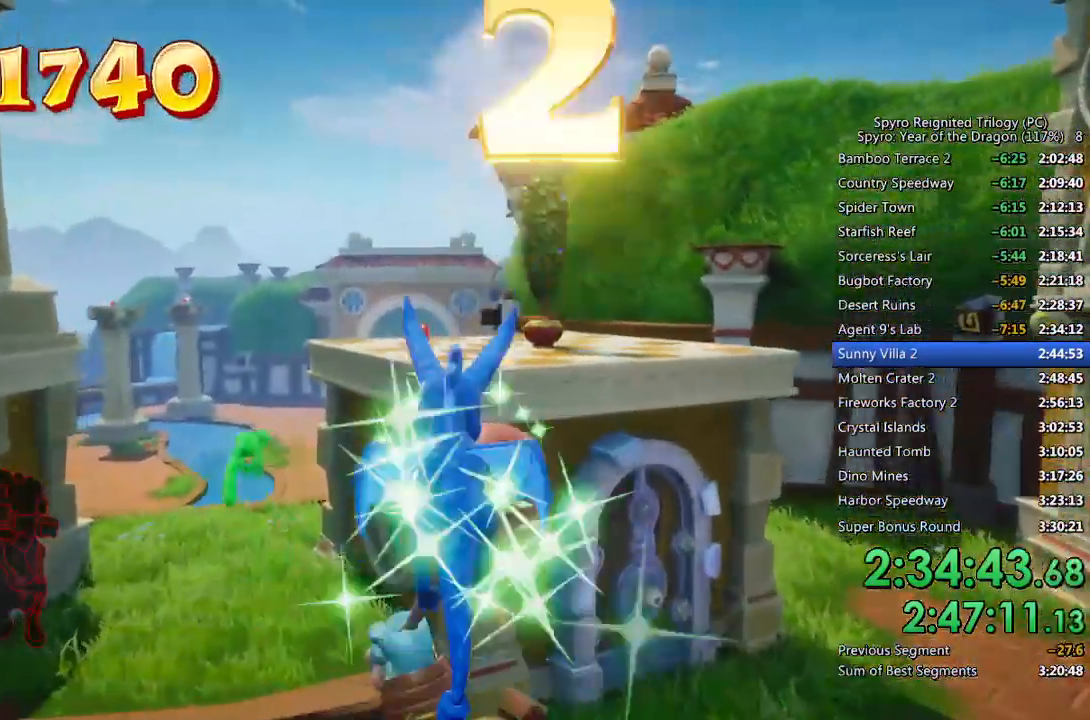
{"dt_ms": 500, "buttons": ["CROSS"], "left_stick": "up", "right_stick": "center", "events": [[450, "SQUARE", "up"]]}
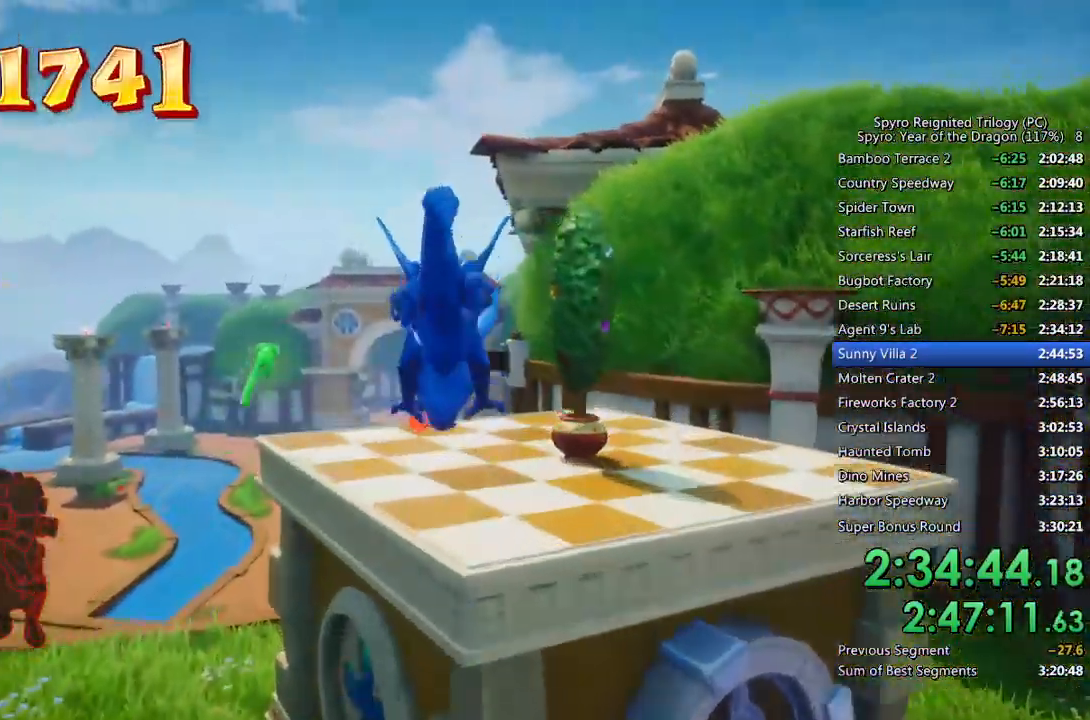
{"dt_ms": 500, "buttons": ["SQUARE"], "left_stick": "up", "right_stick": "center", "events": [[367, "CROSS", "up"], [367, "SQUARE", "down"]]}
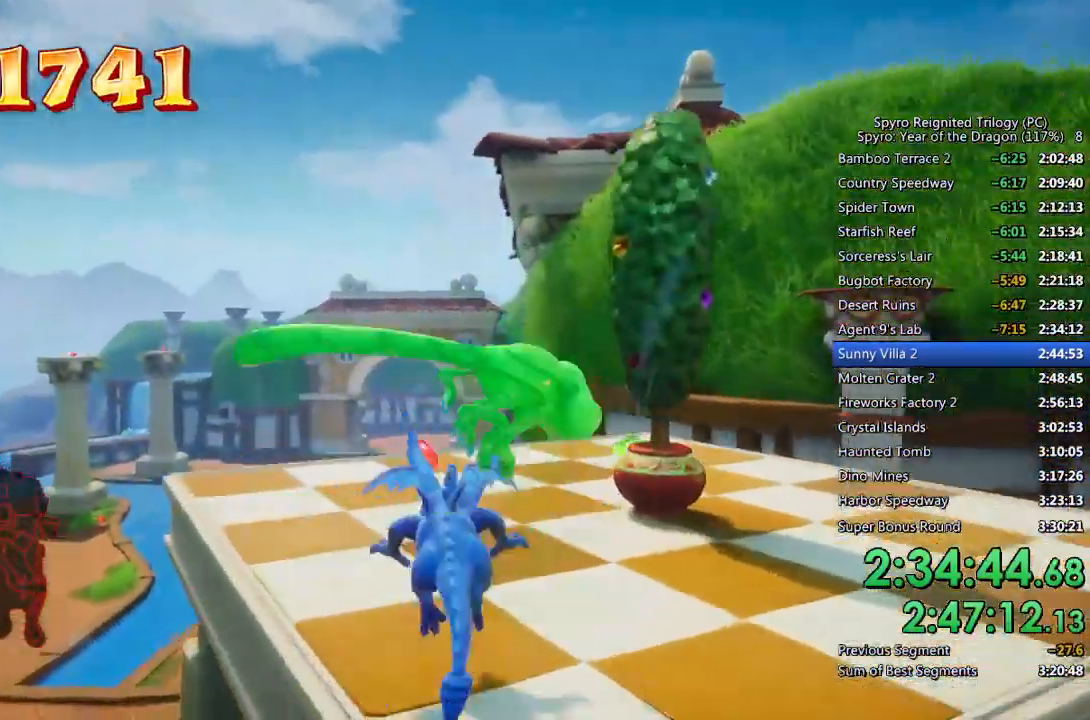
{"dt_ms": 500, "buttons": [], "left_stick": "down-left", "right_stick": "left"}
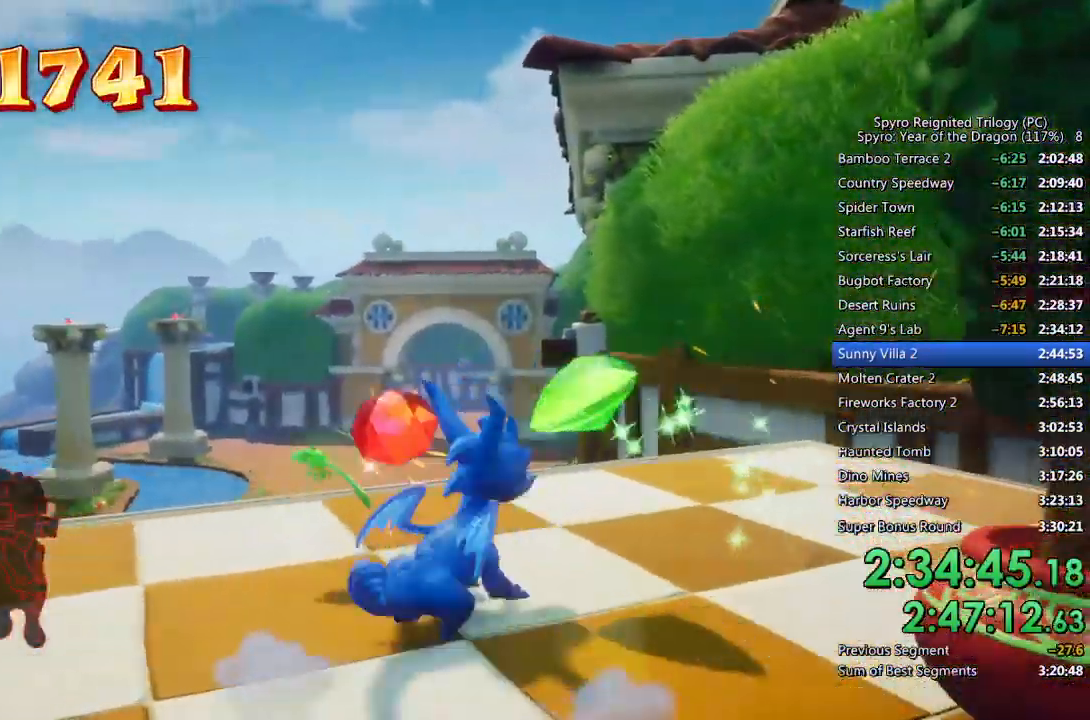
{"dt_ms": 500, "buttons": ["SQUARE"], "left_stick": "left", "right_stick": "center", "events": [[183, "right_stick", "center"], [233, "SQUARE", "down"], [283, "left_stick", "left"]]}